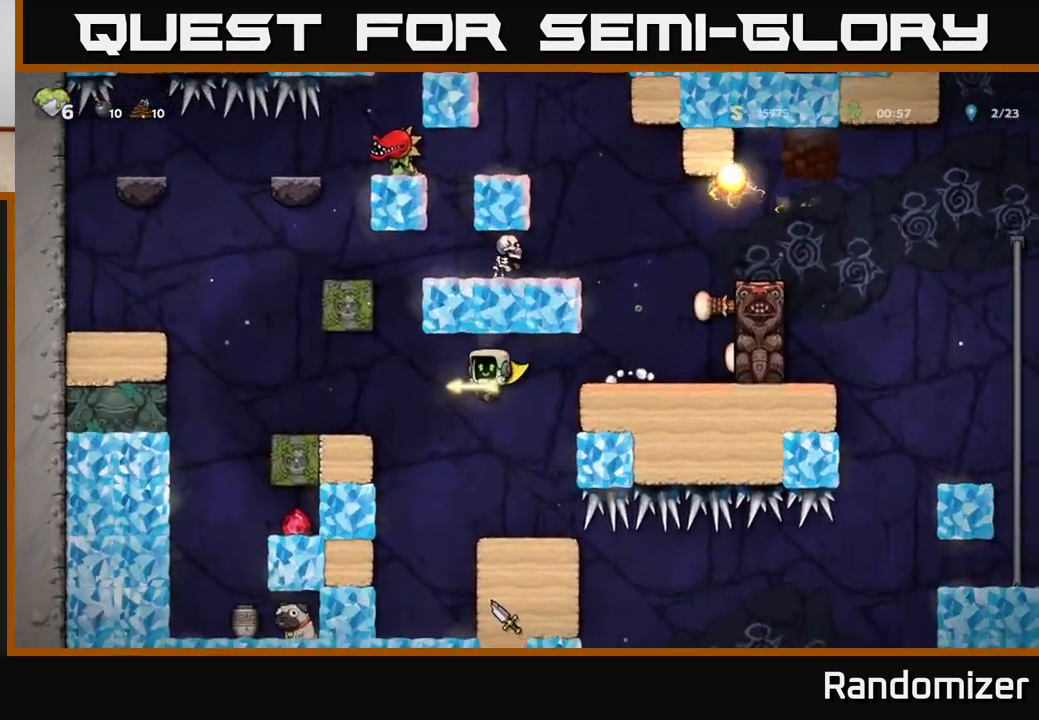
Gameplay with a controller (Xbox layout); each line is a JSON object with the inputs held at the frame after it. "events" lists button and stick changes between this image and that frame as [ms after this image, input, new state], when the widget could be followed in between.
{"buttons": [], "left_stick": "center", "right_stick": "center", "events": [[67, "A", "down"], [283, "DPAD_LEFT", "up"], [350, "A", "up"]]}
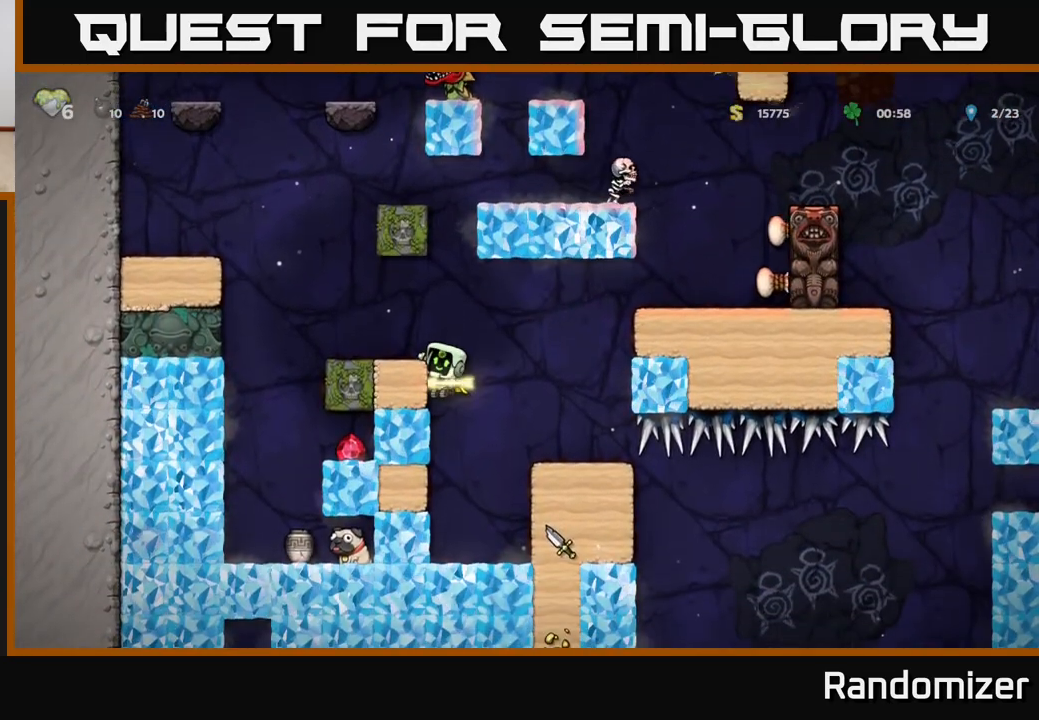
{"buttons": [], "left_stick": "center", "right_stick": "center", "events": [[100, "A", "down"], [267, "DPAD_RIGHT", "down"], [317, "A", "up"], [400, "DPAD_RIGHT", "up"]]}
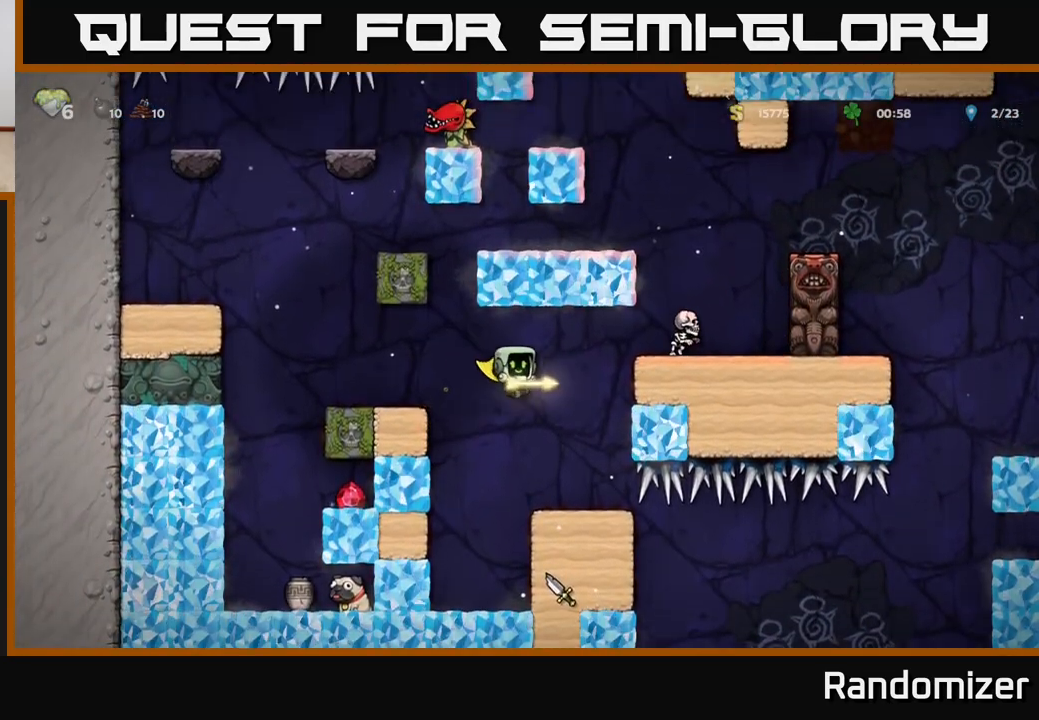
{"buttons": ["DPAD_DOWN"], "left_stick": "center", "right_stick": "center", "events": [[83, "DPAD_RIGHT", "down"], [250, "DPAD_DOWN", "down"], [300, "DPAD_RIGHT", "up"], [350, "X", "down"], [450, "X", "up"]]}
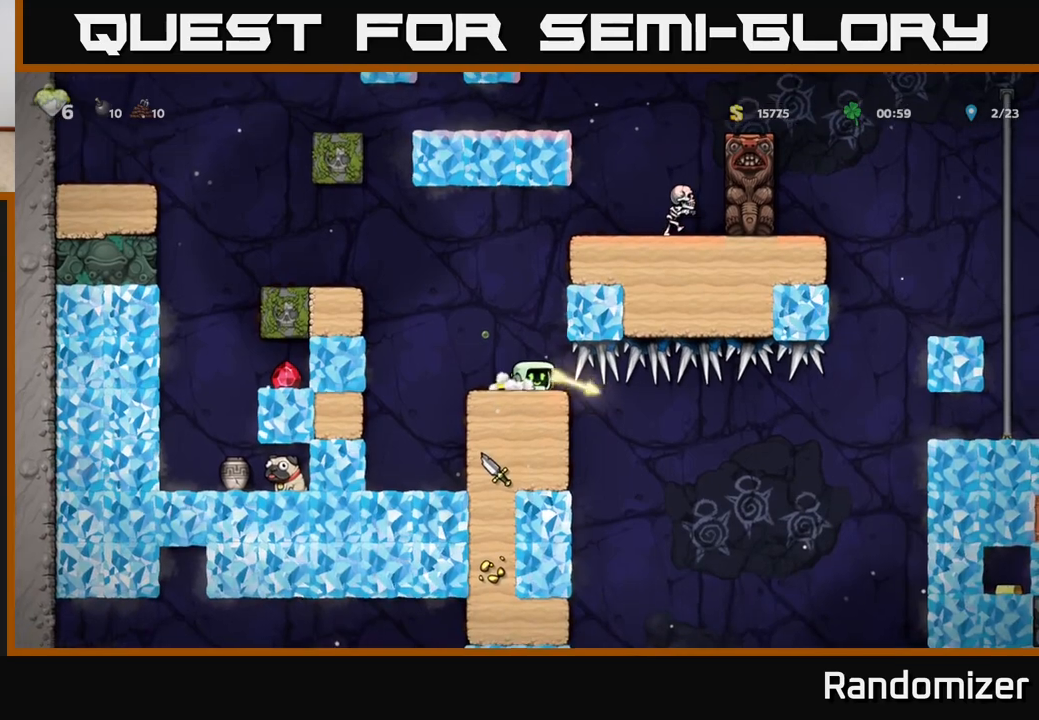
{"buttons": ["X"], "left_stick": "center", "right_stick": "center", "events": [[33, "DPAD_DOWN", "up"], [417, "DPAD_RIGHT", "down"], [417, "X", "down"], [483, "DPAD_RIGHT", "up"]]}
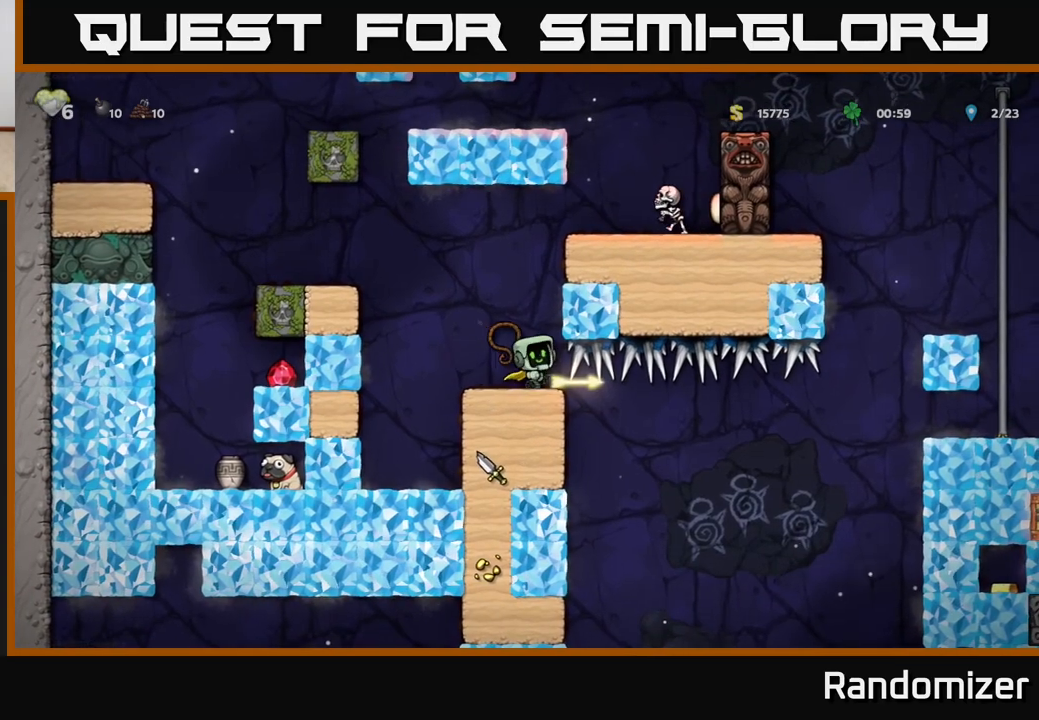
{"buttons": ["A", "DPAD_LEFT"], "left_stick": "center", "right_stick": "center", "events": [[17, "X", "up"], [250, "DPAD_LEFT", "down"], [367, "A", "down"]]}
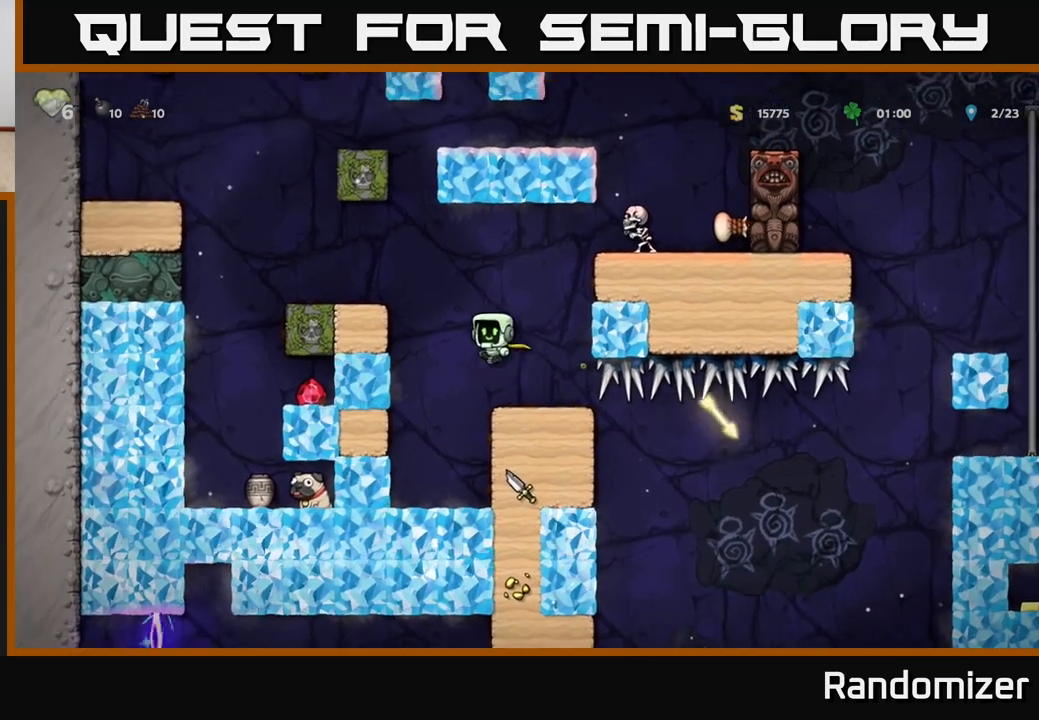
{"buttons": ["DPAD_LEFT"], "left_stick": "center", "right_stick": "center", "events": [[183, "A", "up"], [333, "A", "down"], [450, "A", "up"]]}
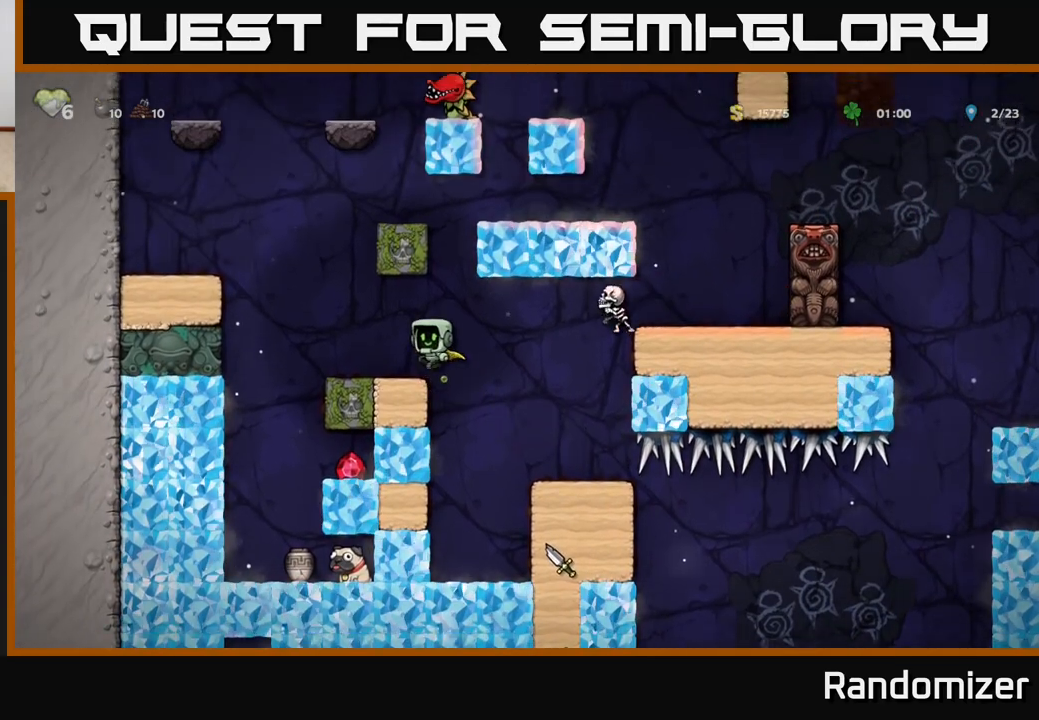
{"buttons": [], "left_stick": "center", "right_stick": "center", "events": [[283, "DPAD_LEFT", "up"]]}
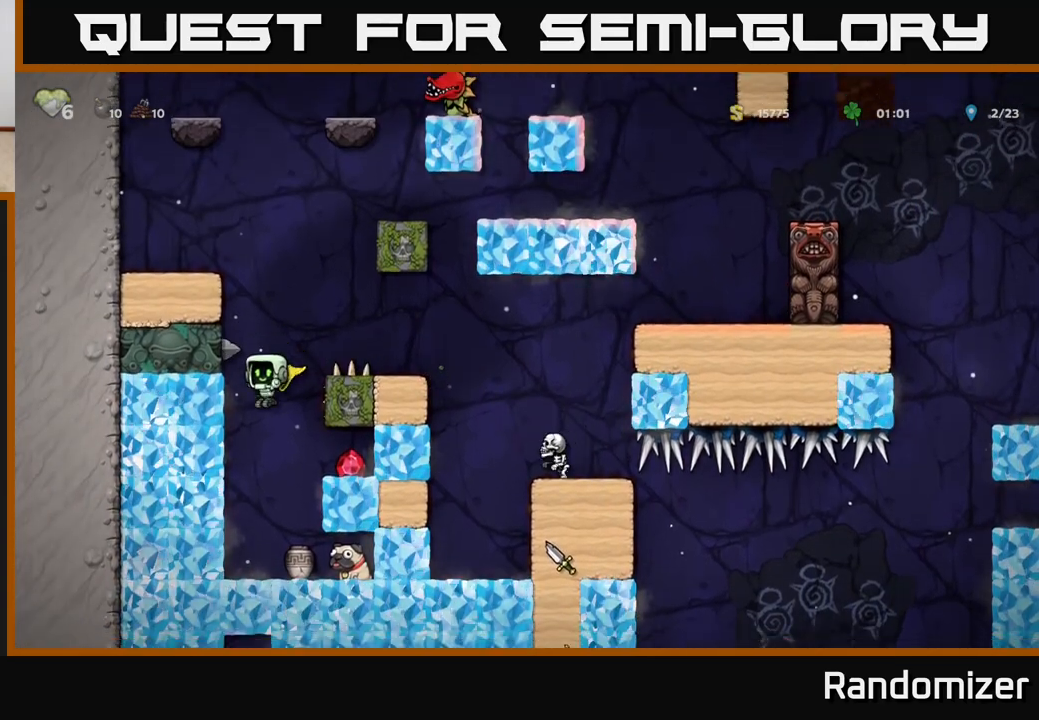
{"buttons": ["X", "DPAD_DOWN"], "left_stick": "center", "right_stick": "center", "events": [[300, "DPAD_RIGHT", "down"], [350, "DPAD_DOWN", "down"], [383, "DPAD_RIGHT", "up"], [450, "X", "down"]]}
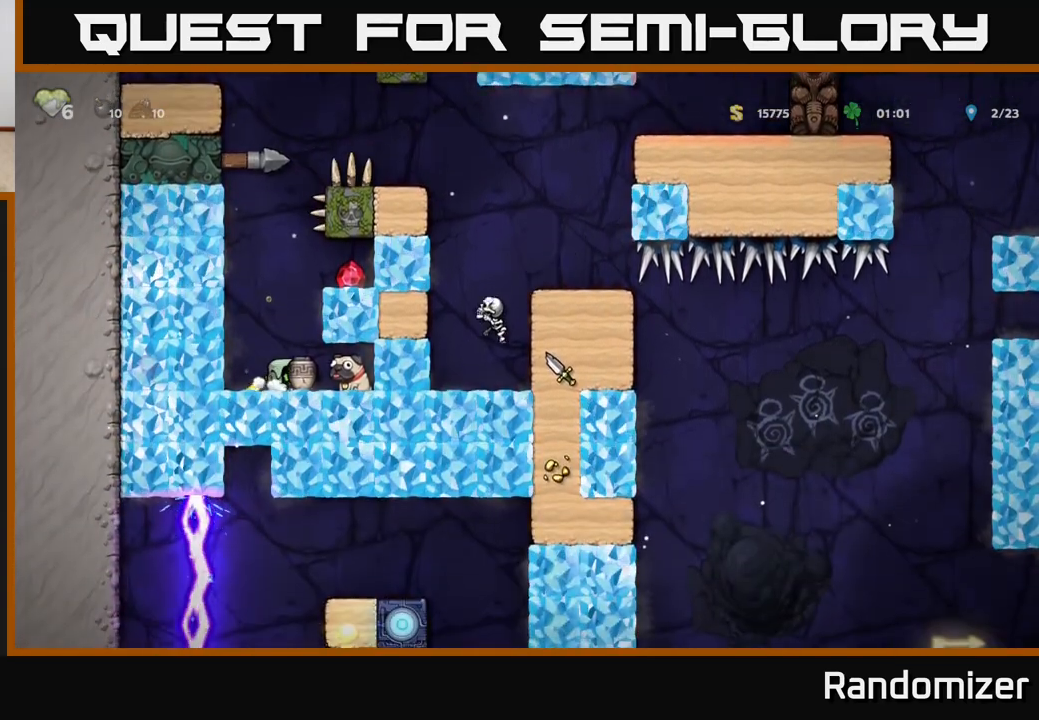
{"buttons": [], "left_stick": "center", "right_stick": "center", "events": [[17, "DPAD_DOWN", "up"], [50, "DPAD_LEFT", "down"], [50, "X", "up"], [117, "DPAD_LEFT", "up"], [150, "X", "down"], [217, "X", "up"]]}
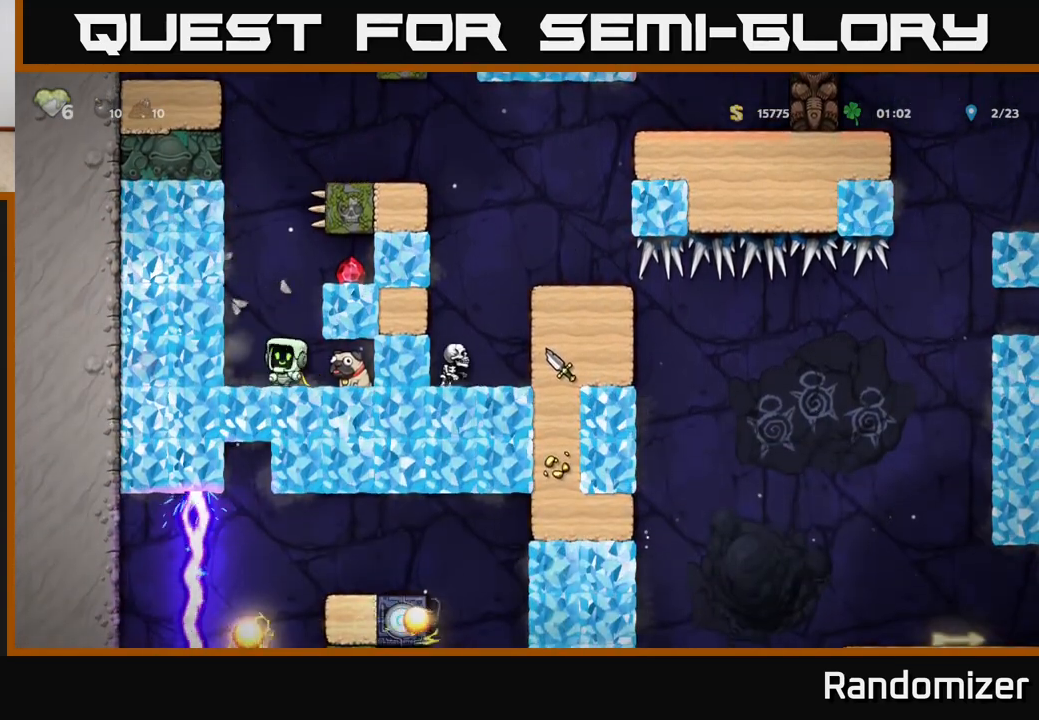
{"buttons": ["DPAD_LEFT"], "left_stick": "center", "right_stick": "center", "events": [[17, "DPAD_RIGHT", "down"], [300, "DPAD_DOWN", "down"], [317, "DPAD_RIGHT", "up"], [367, "X", "down"], [400, "DPAD_LEFT", "down"], [417, "DPAD_DOWN", "up"], [433, "X", "up"]]}
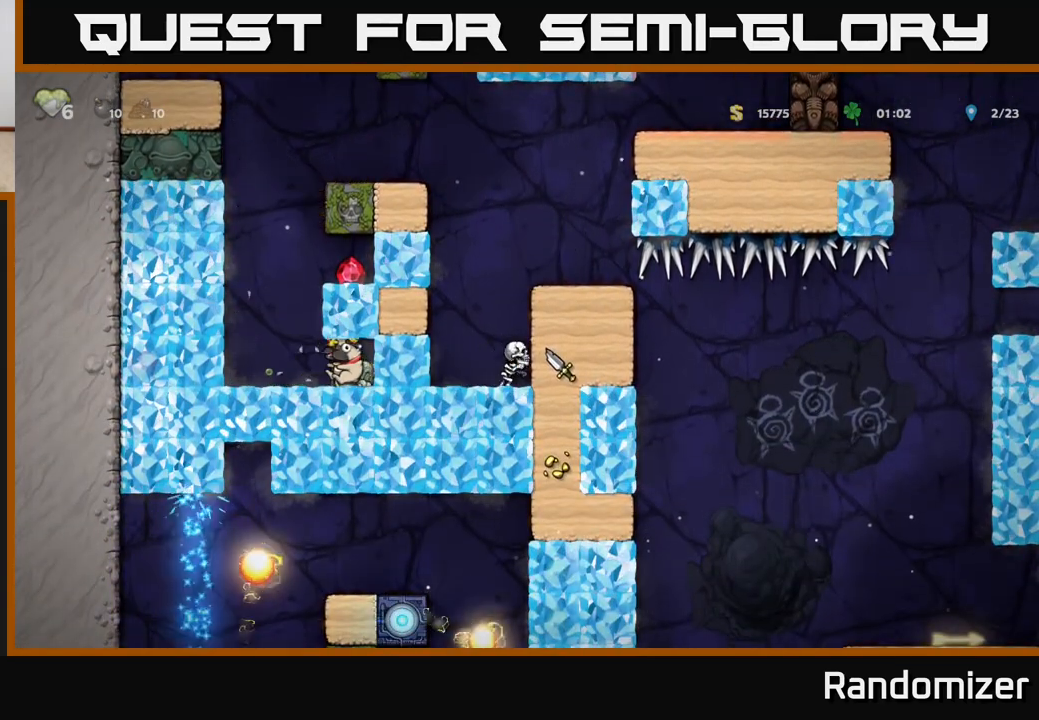
{"buttons": ["A", "DPAD_RIGHT"], "left_stick": "center", "right_stick": "center", "events": [[133, "A", "down"], [150, "DPAD_LEFT", "up"], [200, "DPAD_RIGHT", "down"], [300, "A", "up"], [500, "A", "down"]]}
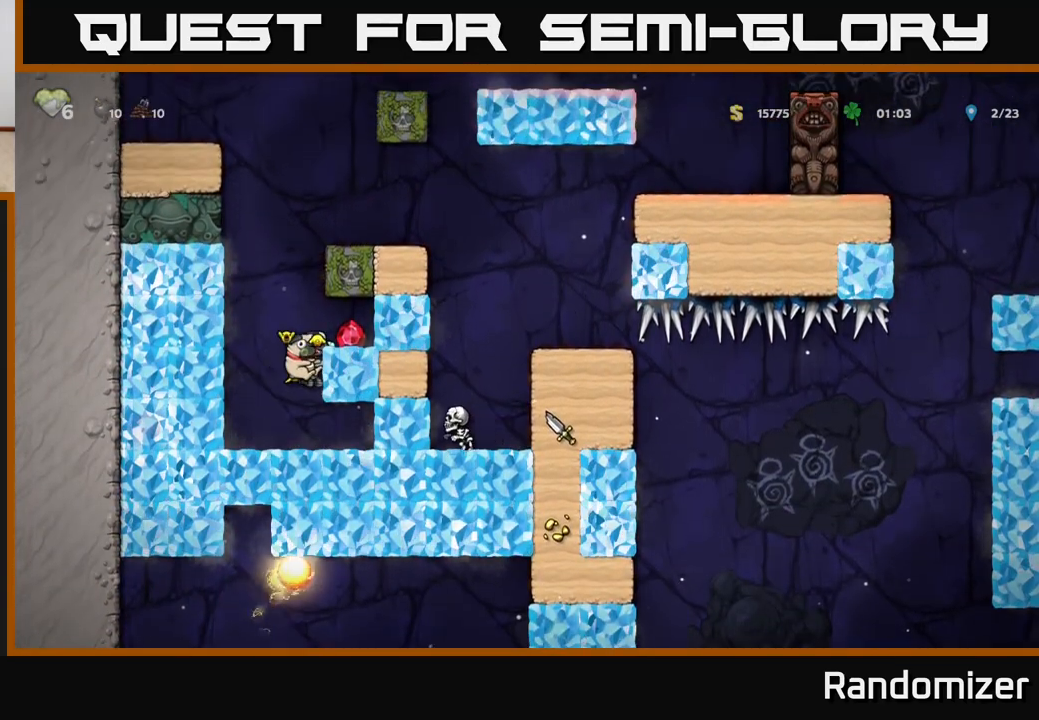
{"buttons": ["A", "DPAD_LEFT"], "left_stick": "center", "right_stick": "center", "events": [[100, "A", "up"], [250, "DPAD_RIGHT", "up"], [300, "DPAD_LEFT", "down"], [500, "A", "down"]]}
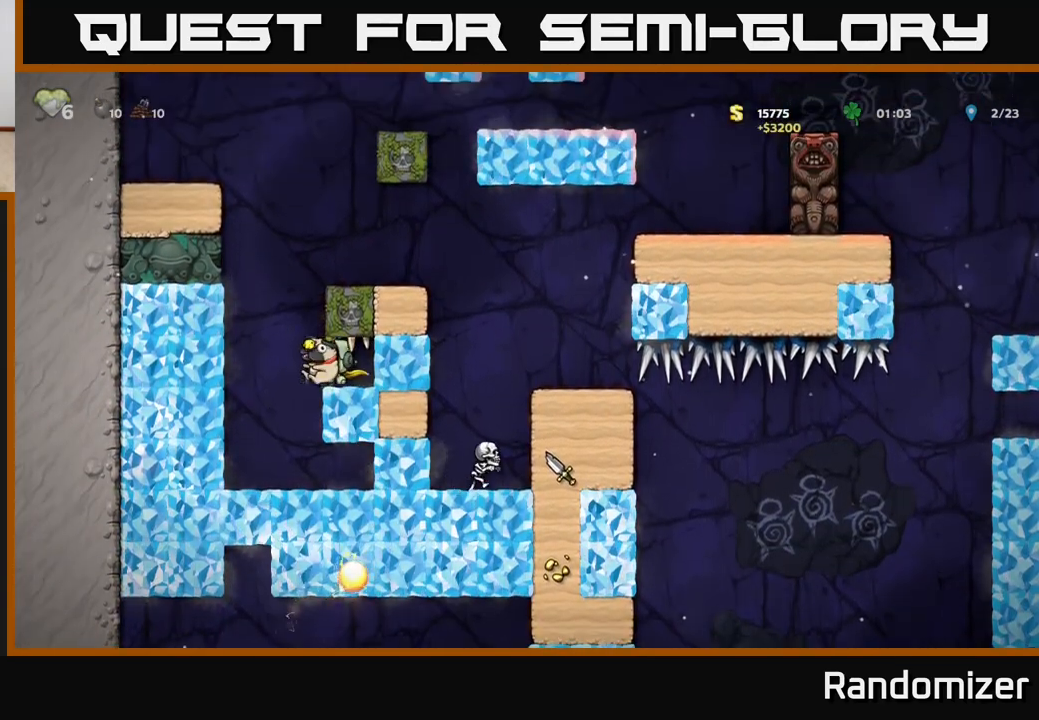
{"buttons": ["A", "DPAD_RIGHT"], "left_stick": "center", "right_stick": "center", "events": [[50, "DPAD_LEFT", "up"], [100, "DPAD_RIGHT", "down"], [333, "A", "up"], [450, "A", "down"]]}
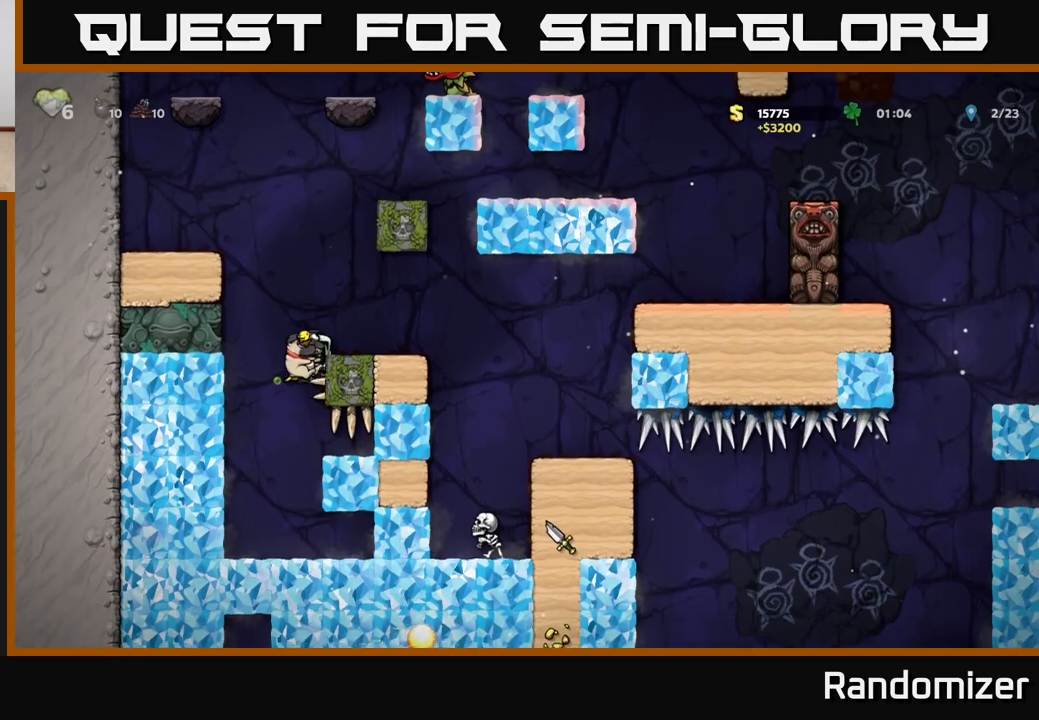
{"buttons": ["DPAD_RIGHT"], "left_stick": "center", "right_stick": "center", "events": [[100, "A", "up"]]}
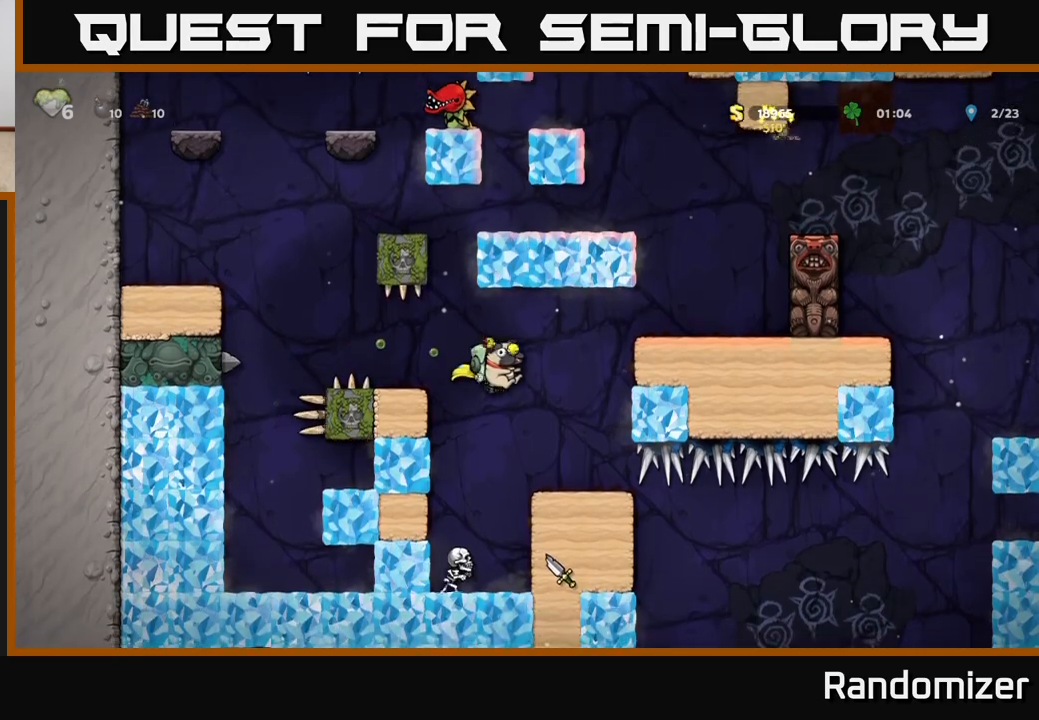
{"buttons": ["DPAD_RIGHT"], "left_stick": "center", "right_stick": "center", "events": [[133, "DPAD_RIGHT", "up"], [250, "DPAD_RIGHT", "down"]]}
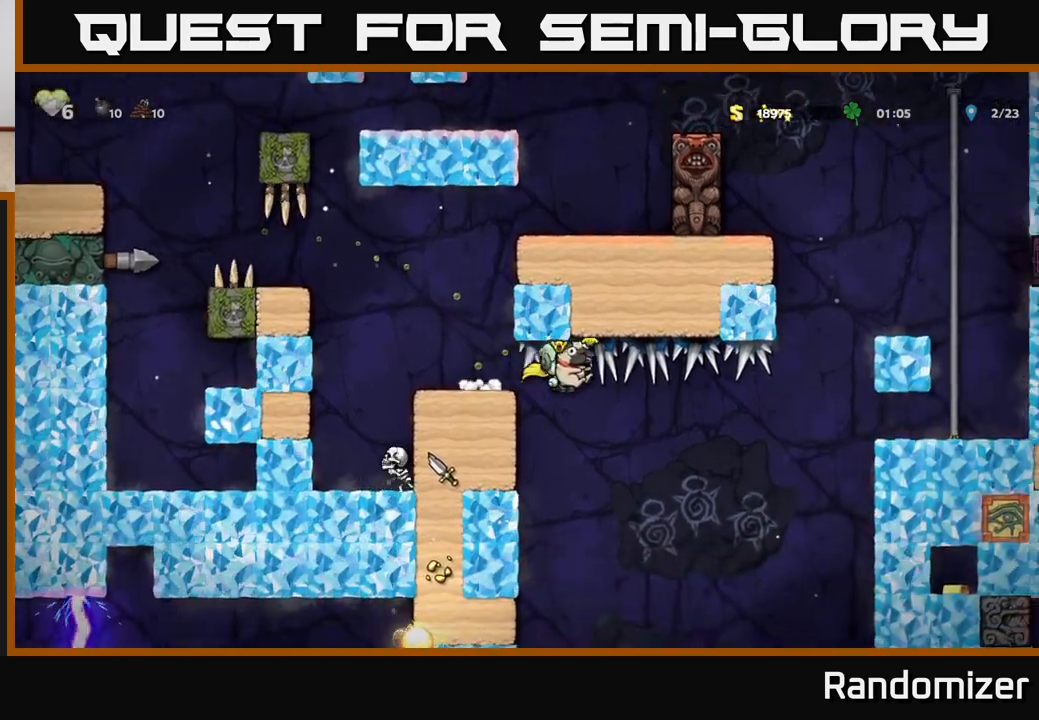
{"buttons": ["A"], "left_stick": "center", "right_stick": "center", "events": [[167, "DPAD_RIGHT", "up"], [483, "A", "down"]]}
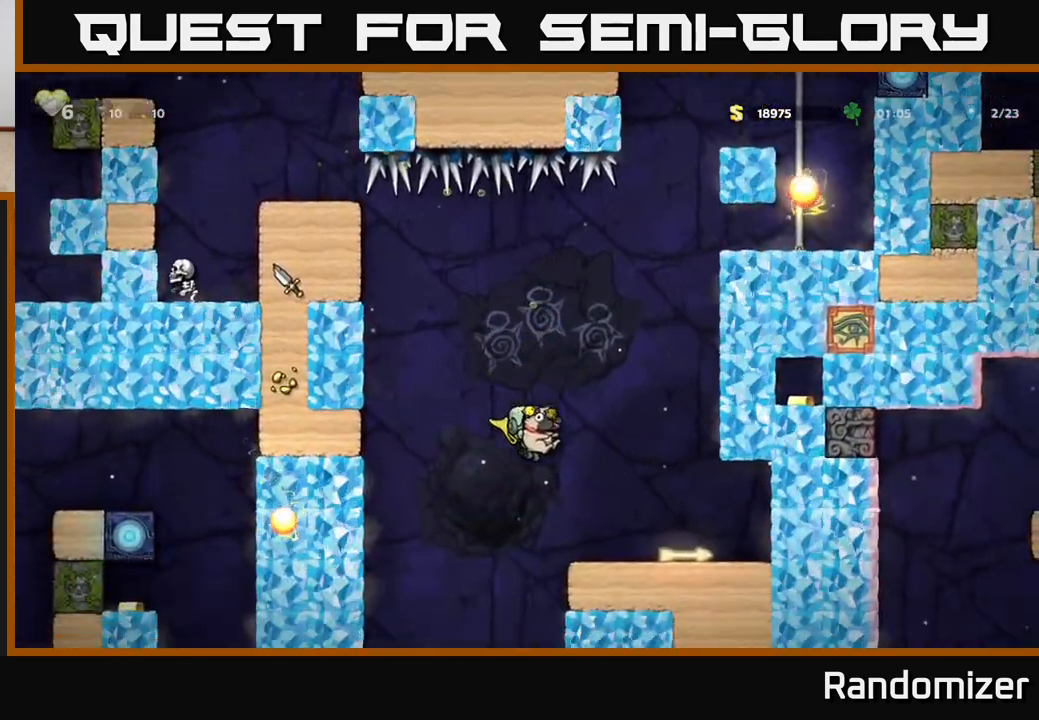
{"buttons": ["DPAD_RIGHT"], "left_stick": "center", "right_stick": "center", "events": [[317, "DPAD_RIGHT", "down"], [417, "A", "up"]]}
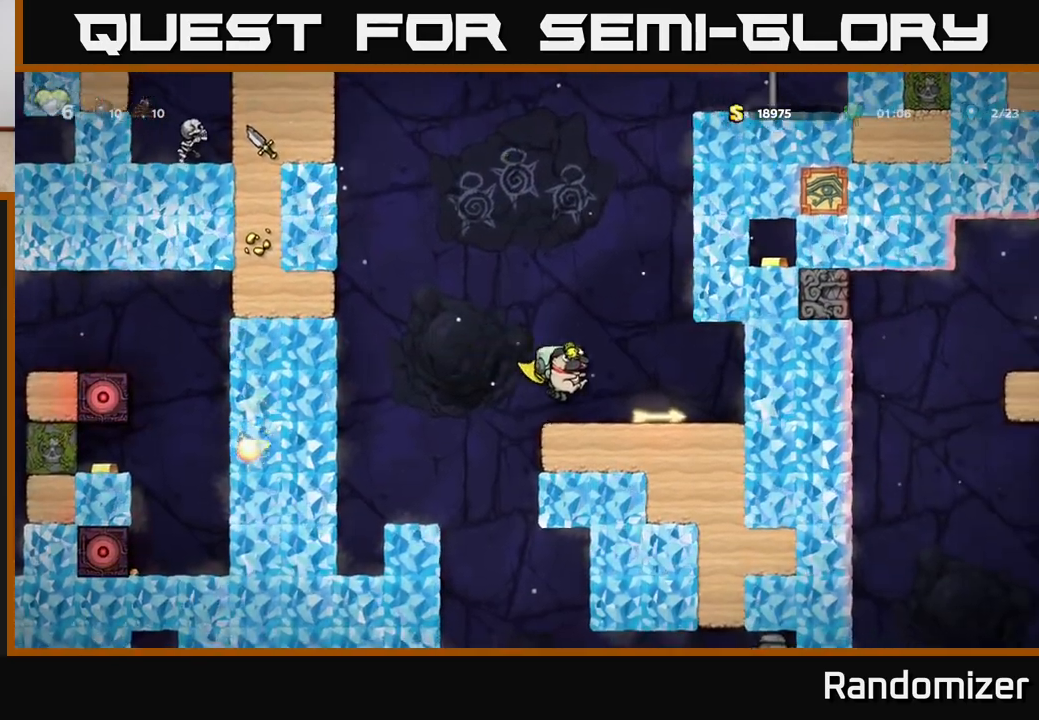
{"buttons": [], "left_stick": "center", "right_stick": "center", "events": [[17, "DPAD_RIGHT", "up"], [83, "DPAD_LEFT", "down"], [133, "A", "down"], [200, "A", "up"], [500, "DPAD_LEFT", "up"]]}
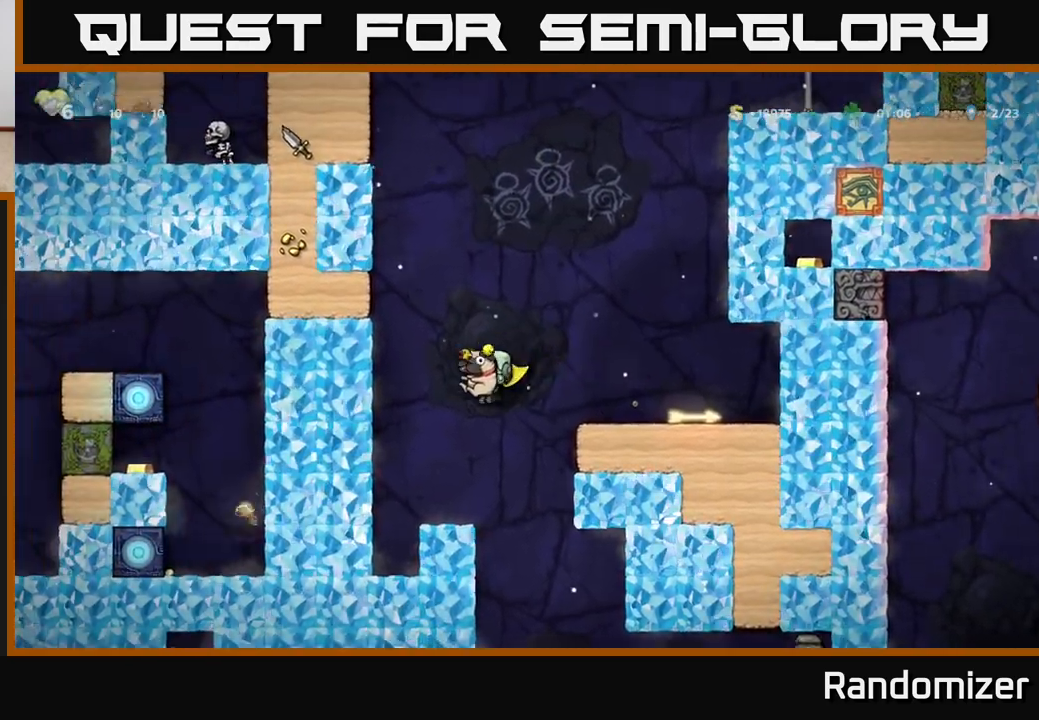
{"buttons": ["DPAD_DOWN"], "left_stick": "center", "right_stick": "center", "events": [[450, "DPAD_DOWN", "down"]]}
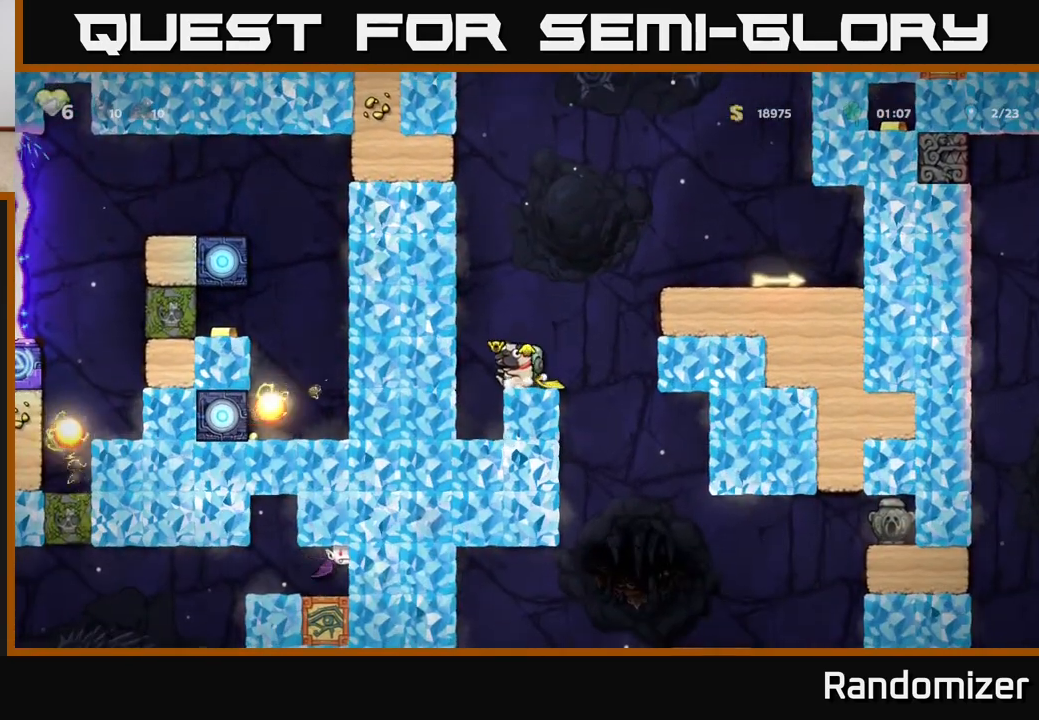
{"buttons": ["DPAD_RIGHT"], "left_stick": "center", "right_stick": "center", "events": [[17, "X", "down"], [67, "DPAD_DOWN", "up"], [83, "X", "up"], [150, "DPAD_RIGHT", "down"], [167, "A", "down"], [467, "A", "up"]]}
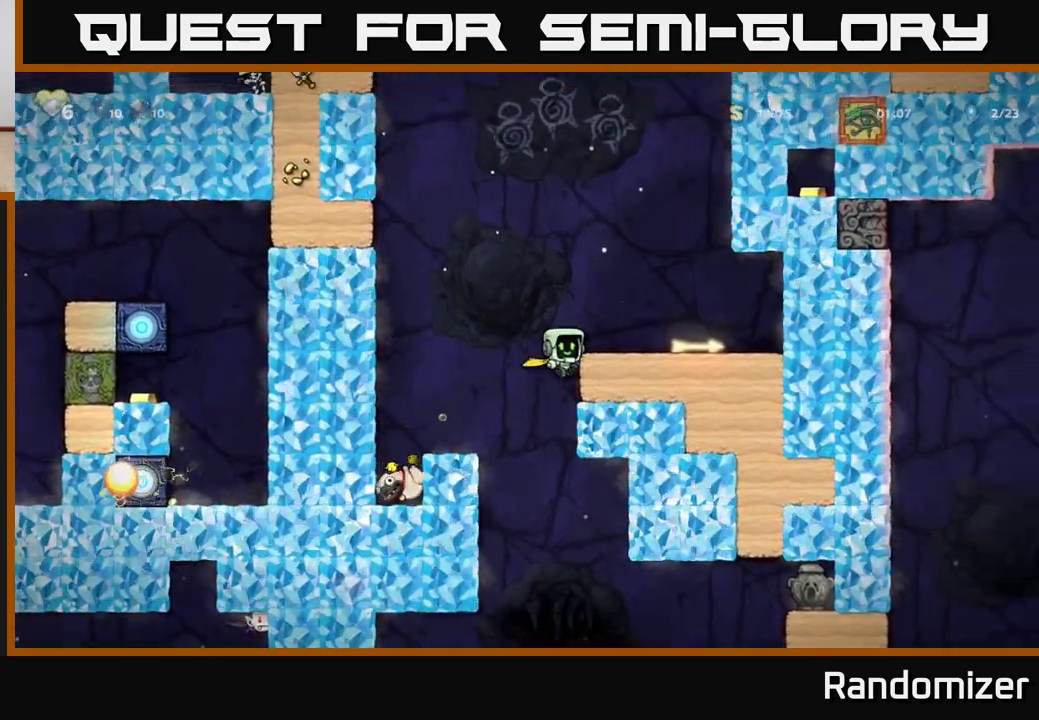
{"buttons": ["DPAD_DOWN", "DPAD_RIGHT"], "left_stick": "center", "right_stick": "center", "events": [[117, "A", "down"], [283, "A", "up"], [500, "DPAD_DOWN", "down"]]}
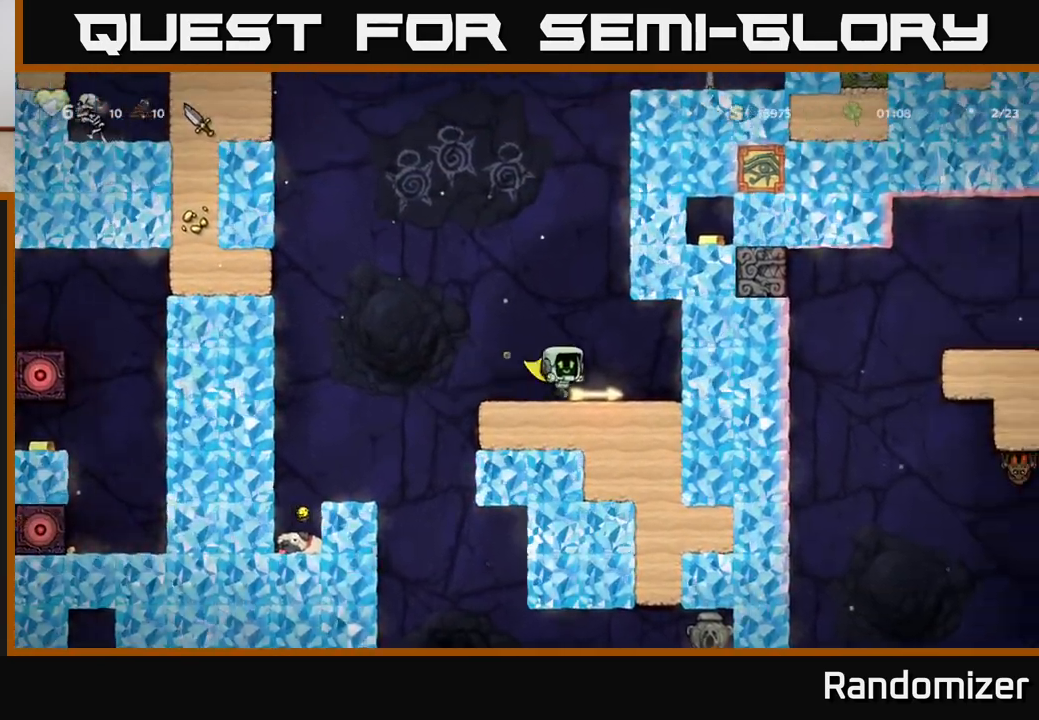
{"buttons": ["DPAD_LEFT"], "left_stick": "center", "right_stick": "center", "events": [[33, "DPAD_RIGHT", "up"], [100, "DPAD_LEFT", "down"], [100, "X", "down"], [133, "DPAD_DOWN", "up"], [183, "X", "up"], [233, "A", "down"], [433, "A", "up"]]}
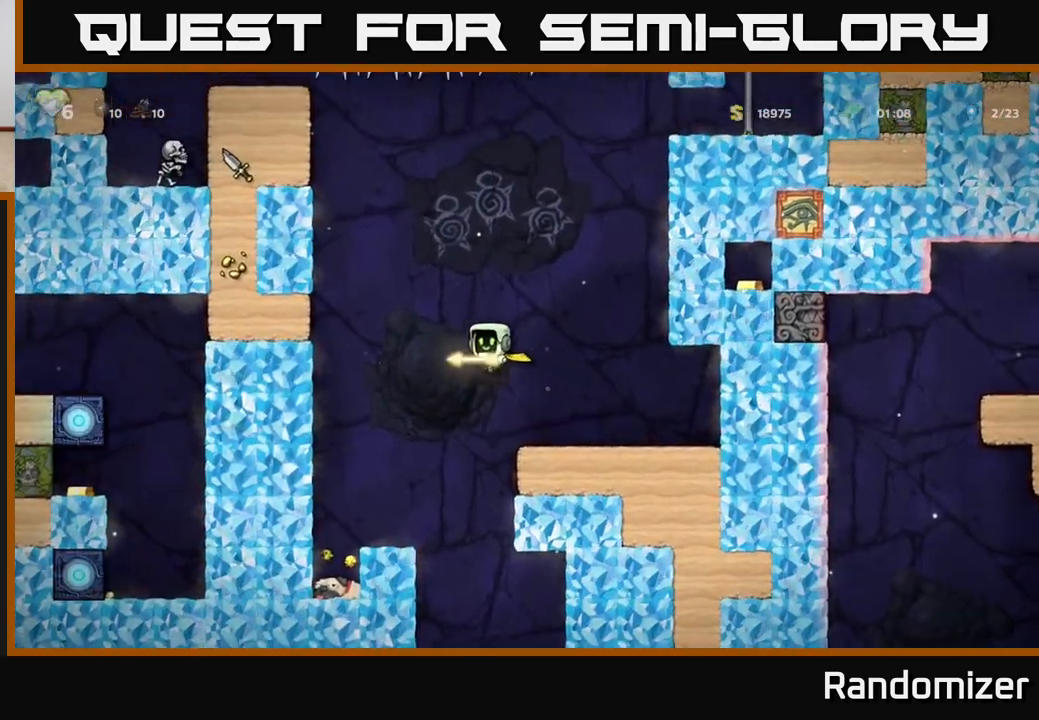
{"buttons": ["DPAD_DOWN"], "left_stick": "center", "right_stick": "center", "events": [[250, "DPAD_LEFT", "up"], [317, "DPAD_RIGHT", "down"], [433, "DPAD_RIGHT", "up"], [467, "DPAD_DOWN", "down"]]}
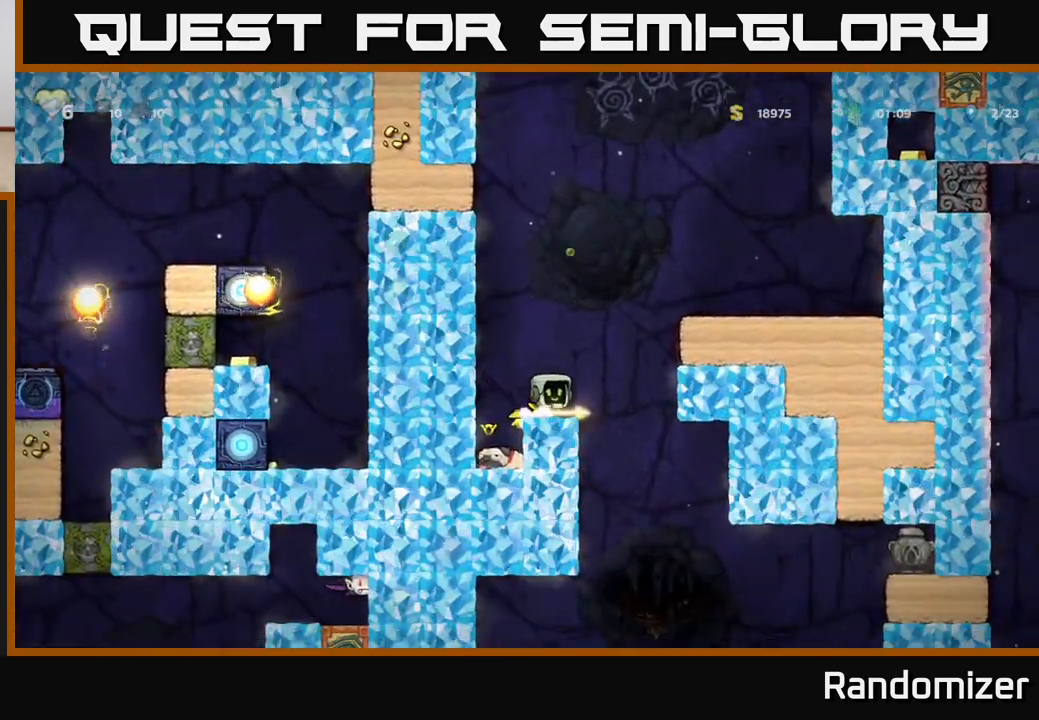
{"buttons": [], "left_stick": "center", "right_stick": "center", "events": [[33, "X", "down"], [117, "X", "up"], [167, "DPAD_DOWN", "up"], [200, "A", "down"], [200, "DPAD_LEFT", "down"], [333, "A", "up"], [450, "DPAD_LEFT", "up"]]}
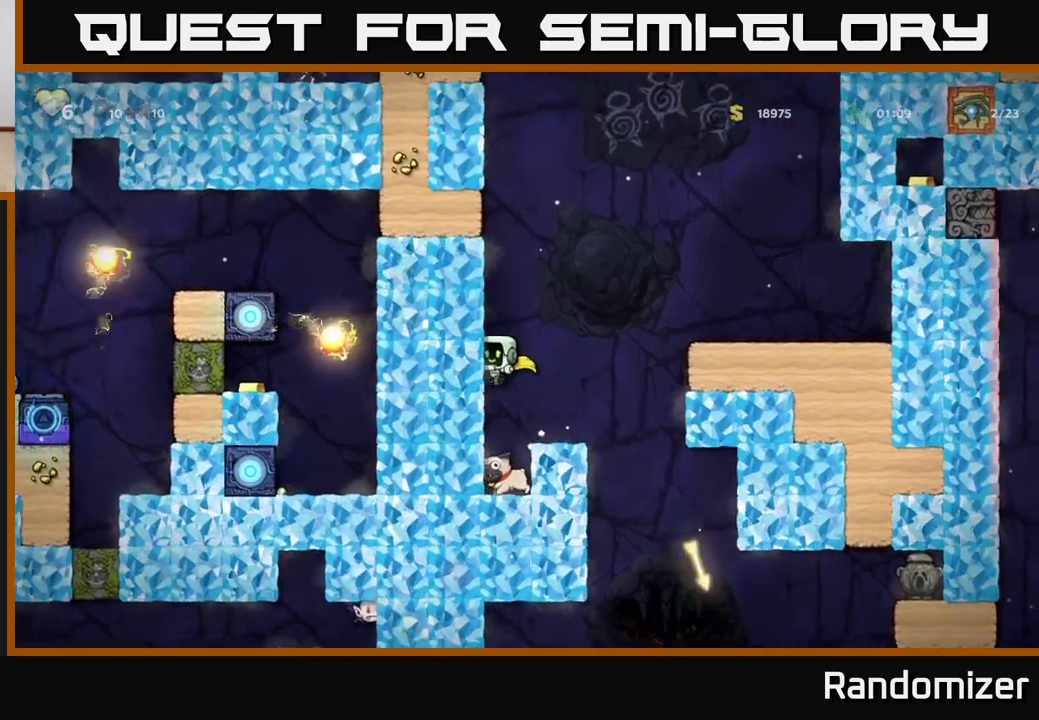
{"buttons": ["A", "X"], "left_stick": "center", "right_stick": "center", "events": [[217, "DPAD_DOWN", "down"], [383, "X", "down"], [483, "DPAD_DOWN", "up"], [500, "A", "down"]]}
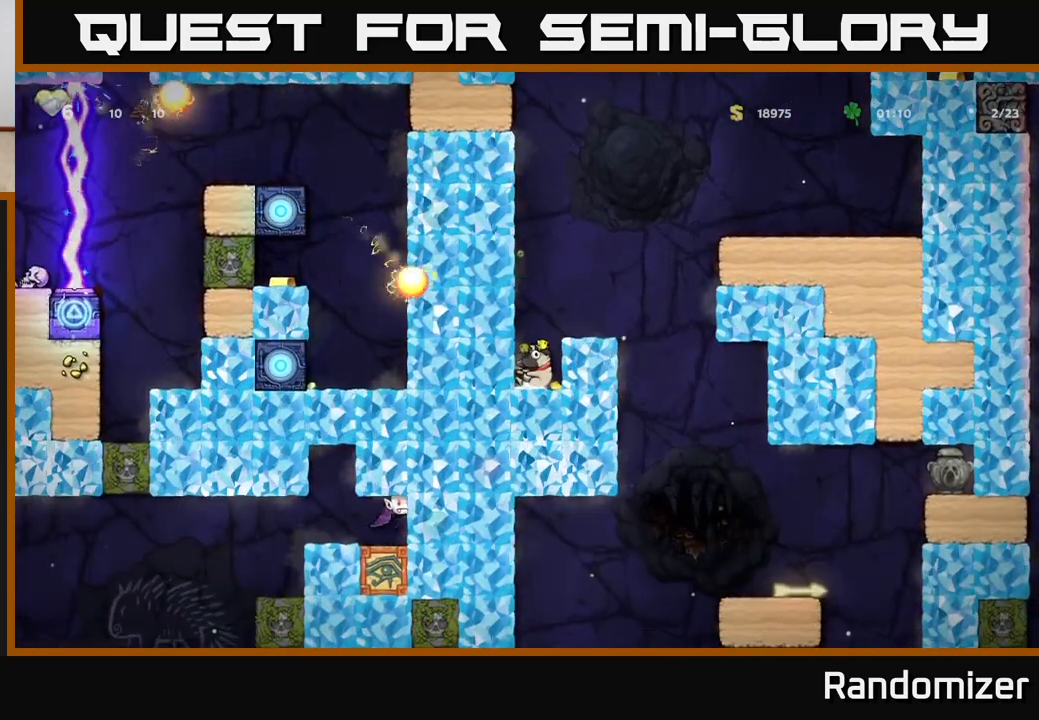
{"buttons": [], "left_stick": "center", "right_stick": "center", "events": [[33, "DPAD_RIGHT", "down"], [33, "X", "up"], [233, "A", "up"], [400, "DPAD_RIGHT", "up"]]}
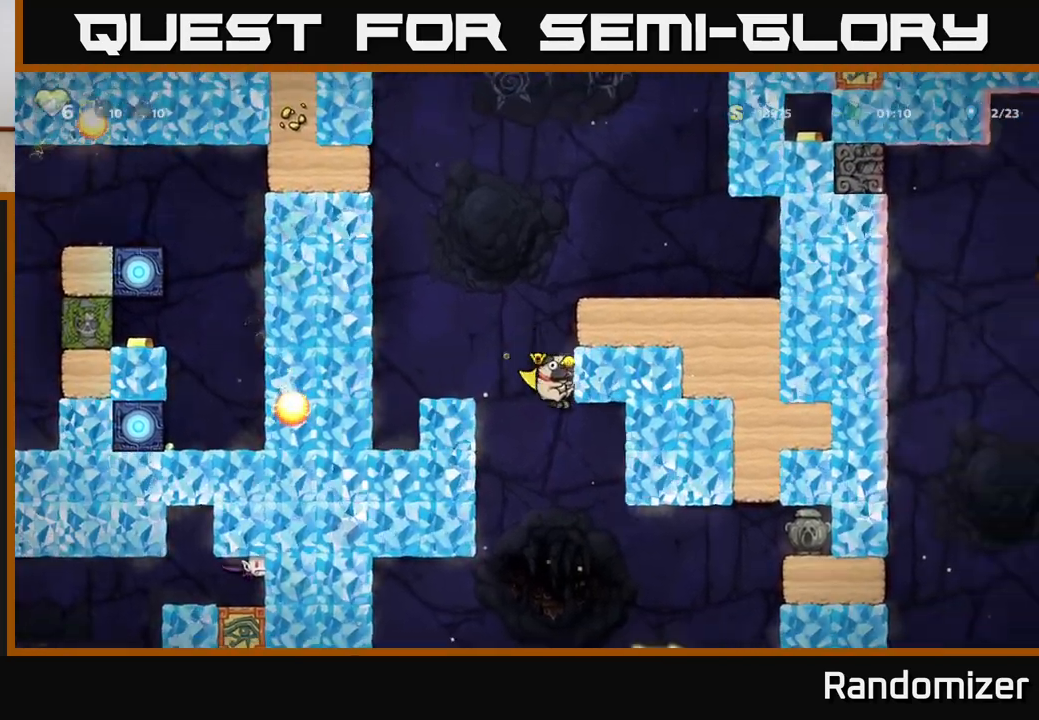
{"buttons": [], "left_stick": "center", "right_stick": "center", "events": [[167, "DPAD_RIGHT", "down"], [283, "A", "down"], [317, "DPAD_RIGHT", "up"], [383, "A", "up"]]}
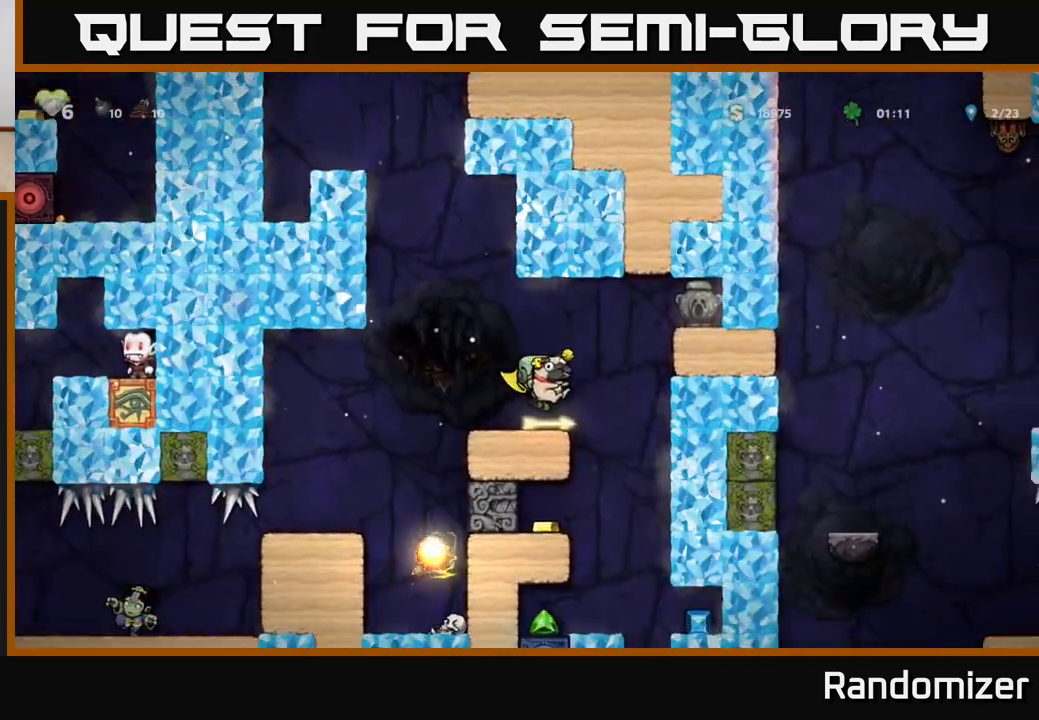
{"buttons": ["DPAD_DOWN"], "left_stick": "center", "right_stick": "center", "events": [[150, "DPAD_DOWN", "down"]]}
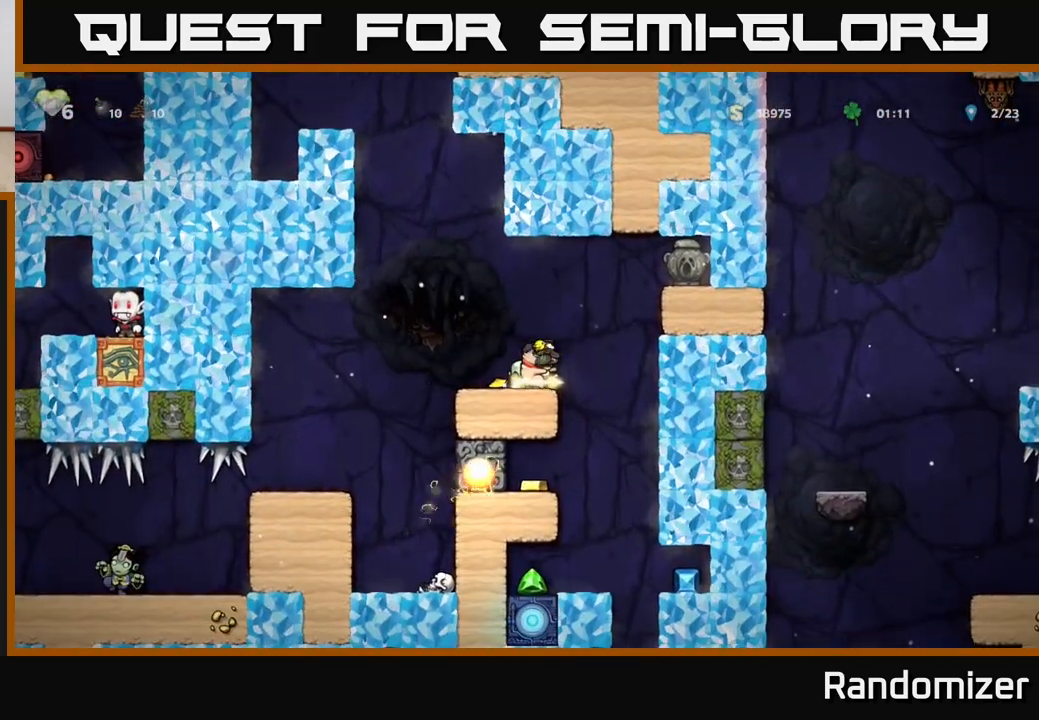
{"buttons": ["DPAD_DOWN"], "left_stick": "center", "right_stick": "center", "events": []}
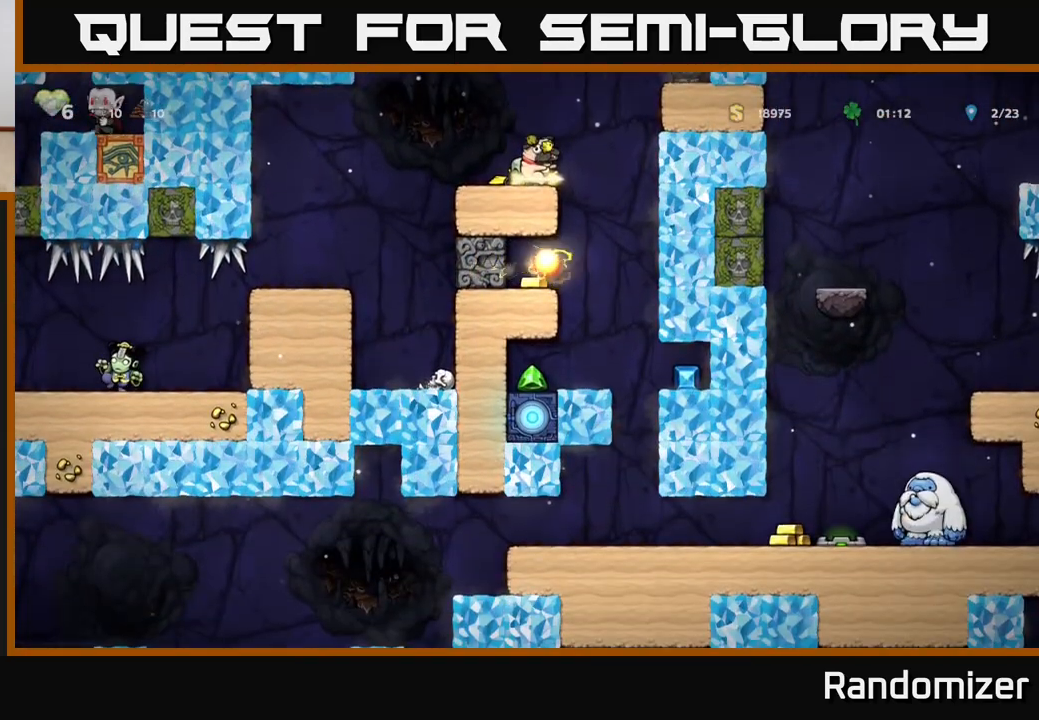
{"buttons": [], "left_stick": "center", "right_stick": "center", "events": [[250, "DPAD_DOWN", "up"], [267, "DPAD_RIGHT", "down"], [317, "DPAD_DOWN", "down"], [350, "DPAD_RIGHT", "up"], [367, "X", "down"], [450, "X", "up"], [467, "DPAD_DOWN", "up"]]}